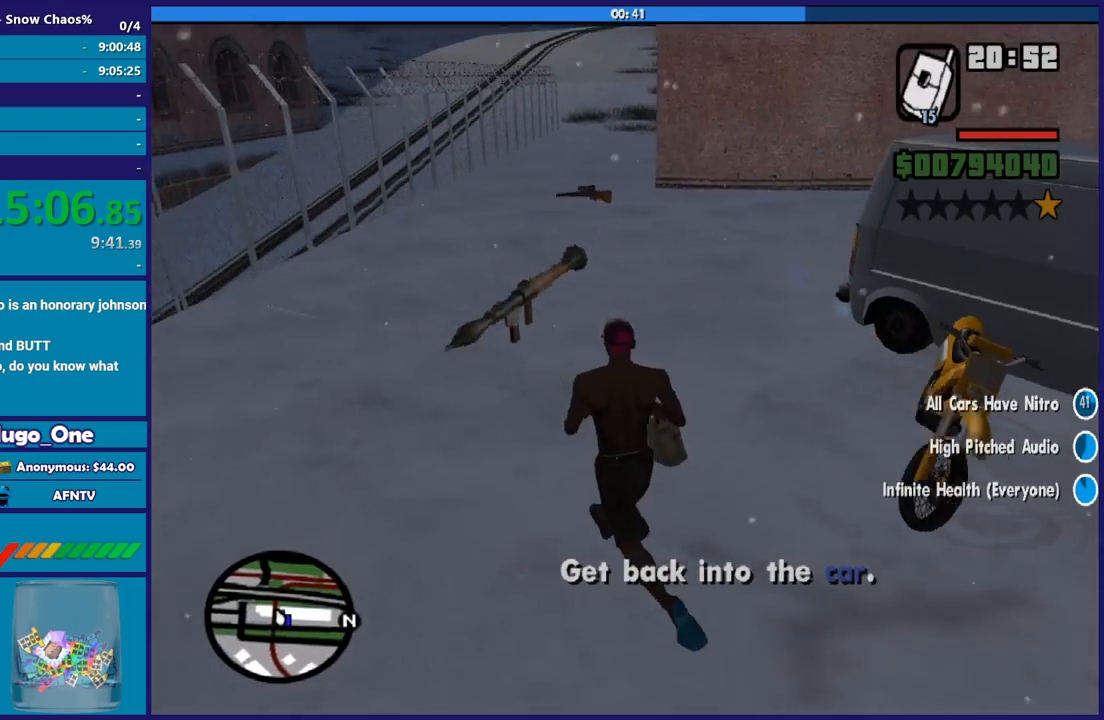
Gameplay with a controller (Xbox layout); each line is a JSON object with the inputs held at the frame after it. "events" lists button and stick changes between this image and that frame as [ms after this image, input, new state], when the widget could be followed in between.
{"buttons": [], "left_stick": "up-left", "right_stick": "center"}
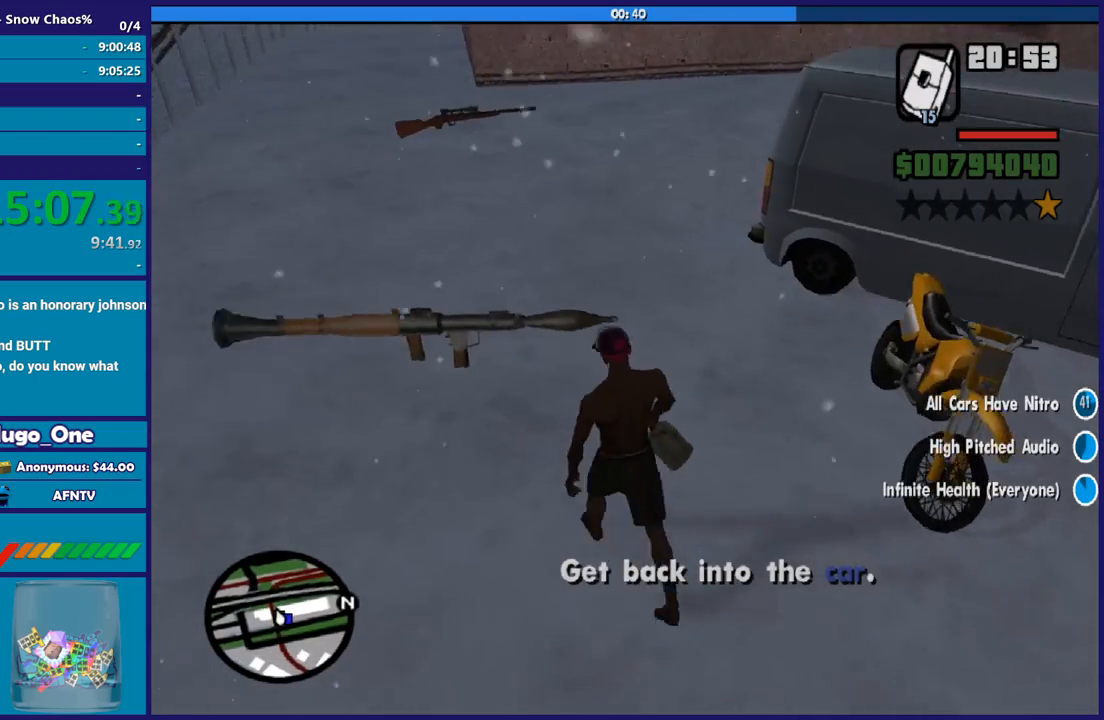
{"buttons": [], "left_stick": "up", "right_stick": "center"}
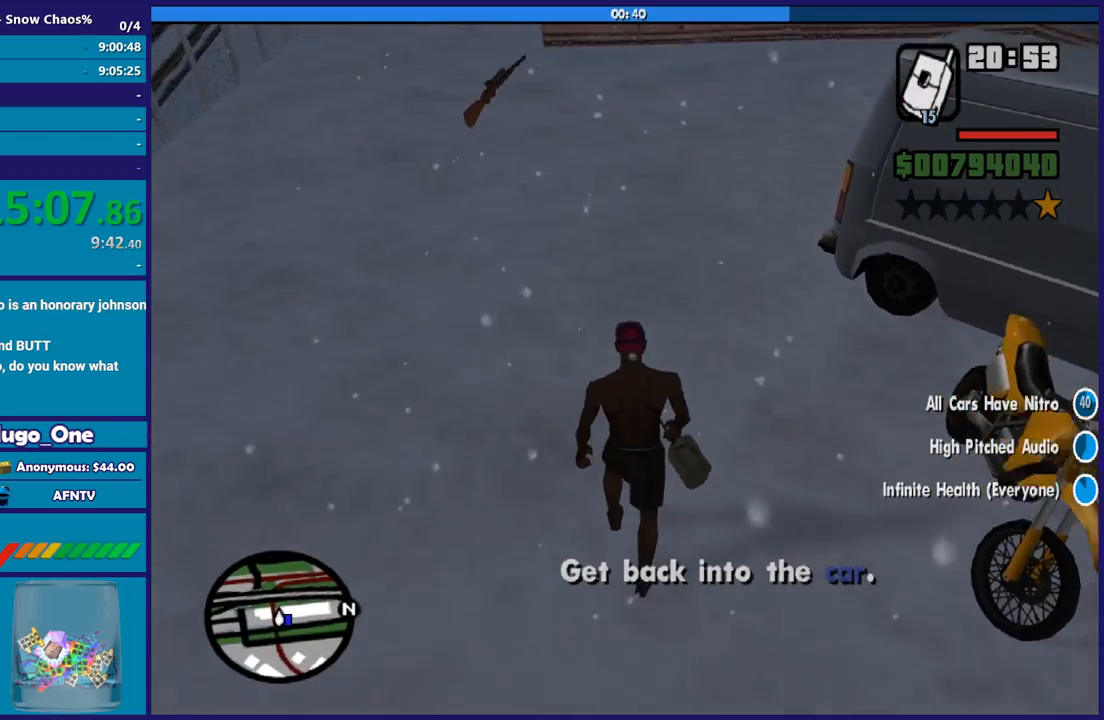
{"buttons": [], "left_stick": "down", "right_stick": "up", "events": [[33, "left_stick", "center"], [67, "right_stick", "down-left"], [167, "right_stick", "center"], [234, "left_stick", "down-right"], [334, "left_stick", "down"], [400, "right_stick", "up"]]}
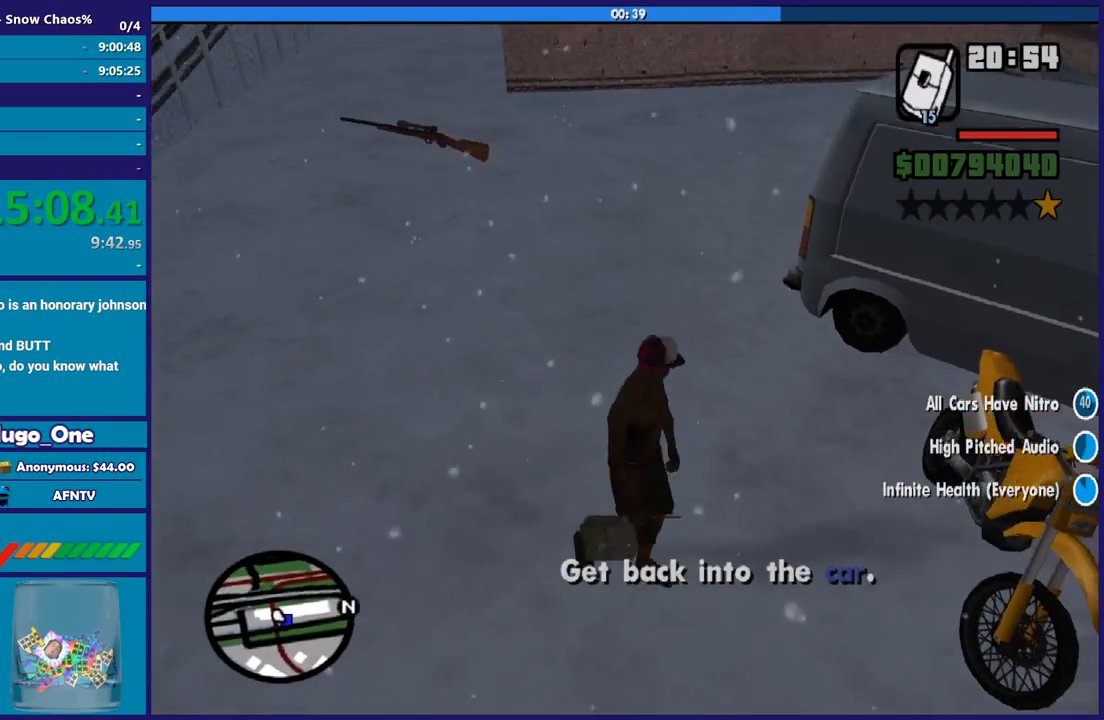
{"buttons": [], "left_stick": "center", "right_stick": "left", "events": [[233, "right_stick", "left"], [433, "left_stick", "center"]]}
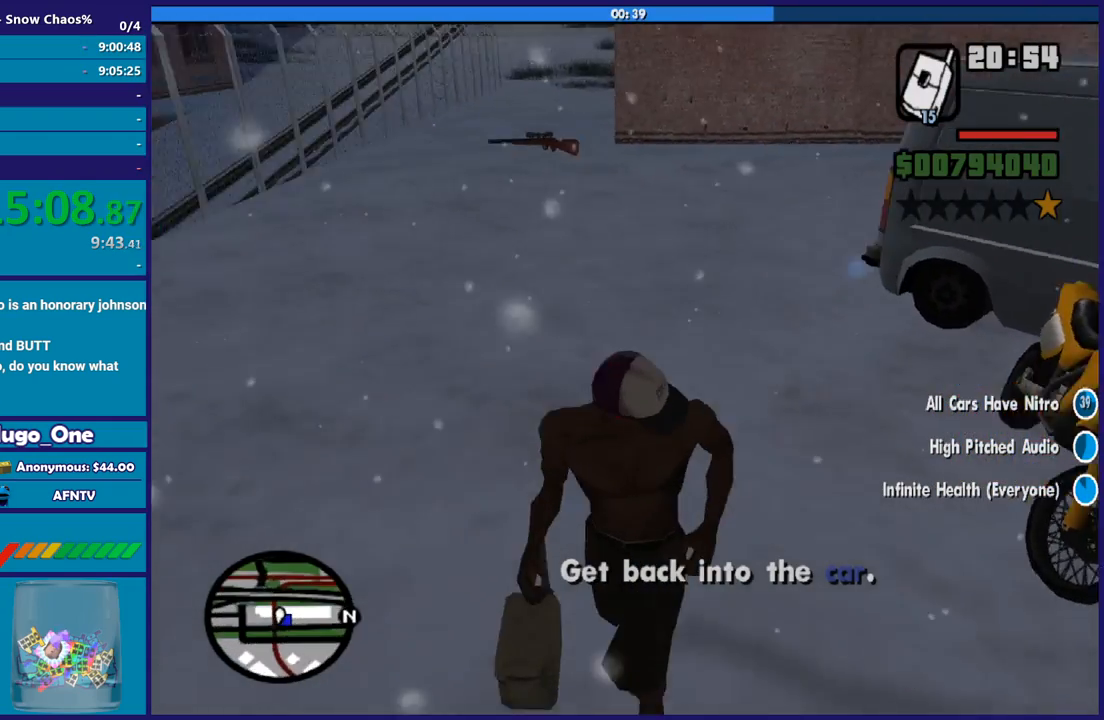
{"buttons": [], "left_stick": "center", "right_stick": "right", "events": [[67, "right_stick", "up-left"], [200, "left_stick", "up"], [234, "right_stick", "center"], [300, "right_stick", "right"], [467, "left_stick", "center"]]}
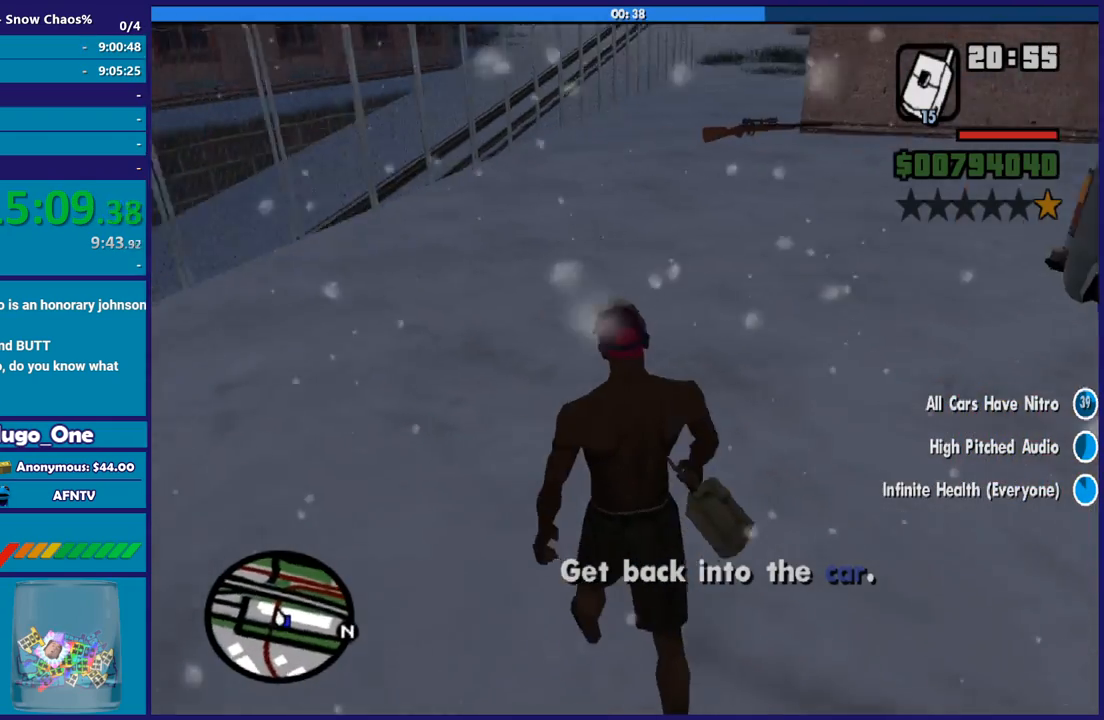
{"buttons": [], "left_stick": "center", "right_stick": "center", "events": [[166, "right_stick", "down"], [233, "left_stick", "up"], [233, "right_stick", "right"], [400, "right_stick", "center"], [433, "left_stick", "center"]]}
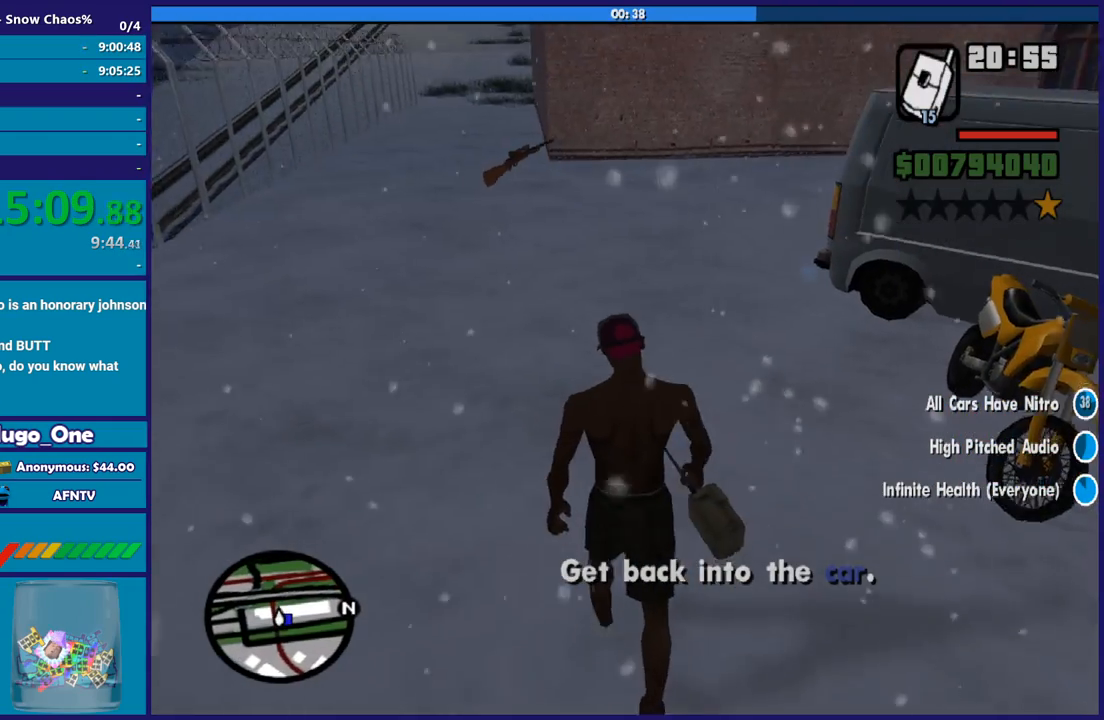
{"buttons": [], "left_stick": "center", "right_stick": "down-left", "events": [[67, "right_stick", "right"], [200, "right_stick", "center"], [267, "left_stick", "up-left"], [367, "right_stick", "down-left"], [400, "left_stick", "center"]]}
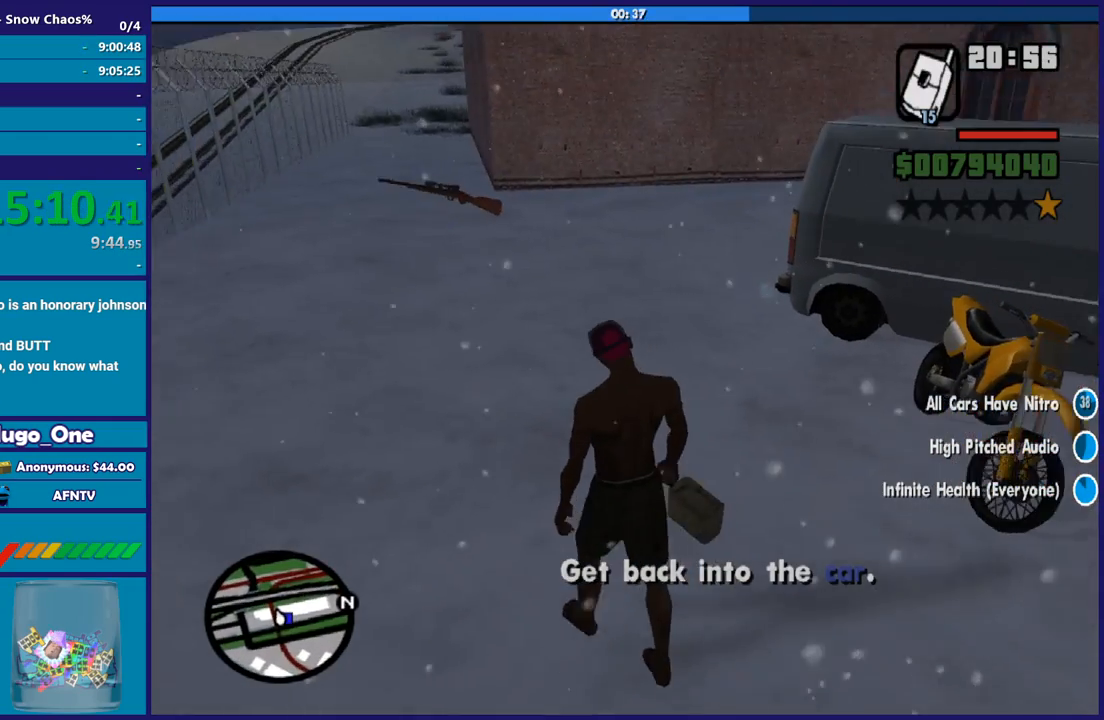
{"buttons": [], "left_stick": "up", "right_stick": "center", "events": [[100, "right_stick", "center"], [400, "left_stick", "up"]]}
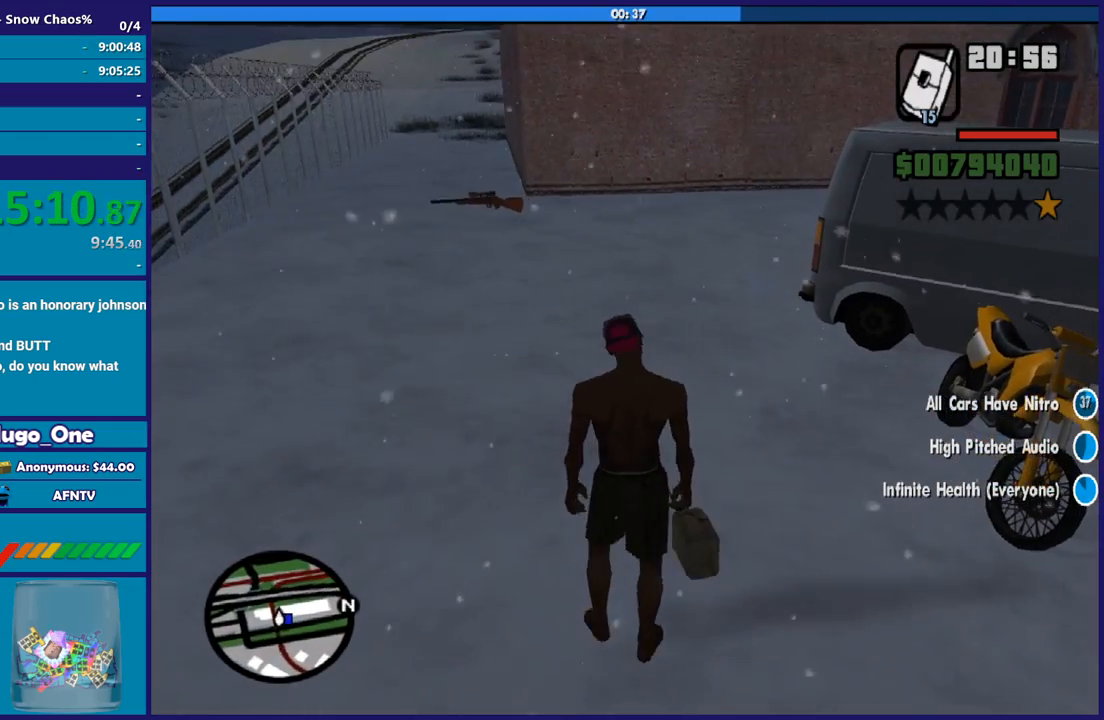
{"buttons": ["R2"], "left_stick": "center", "right_stick": "center", "events": [[33, "left_stick", "center"], [234, "R2", "down"]]}
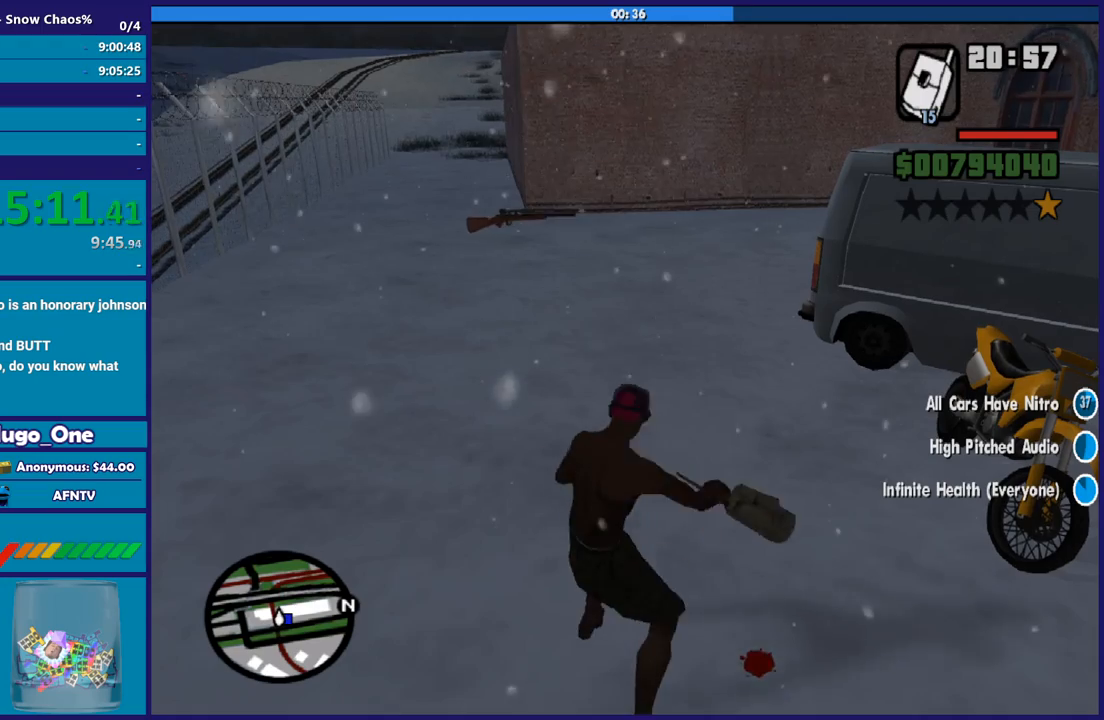
{"buttons": ["R2"], "left_stick": "center", "right_stick": "center", "events": []}
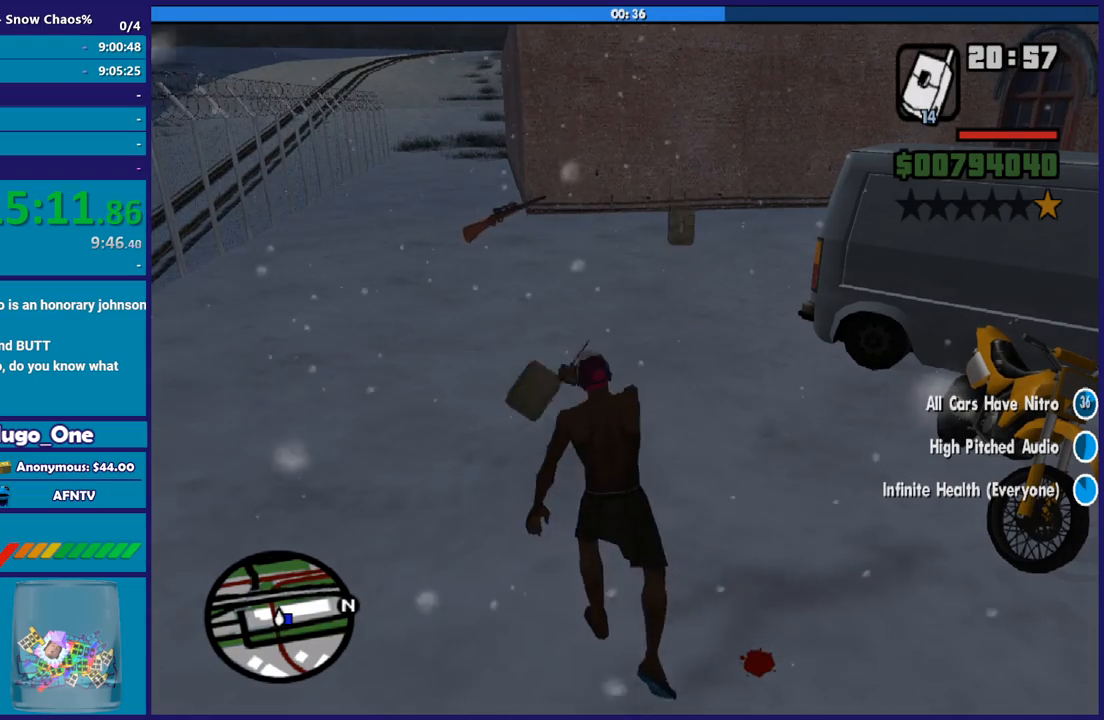
{"buttons": ["A"], "left_stick": "up-left", "right_stick": "center", "events": [[367, "R2", "up"], [367, "left_stick", "up-left"], [467, "A", "down"]]}
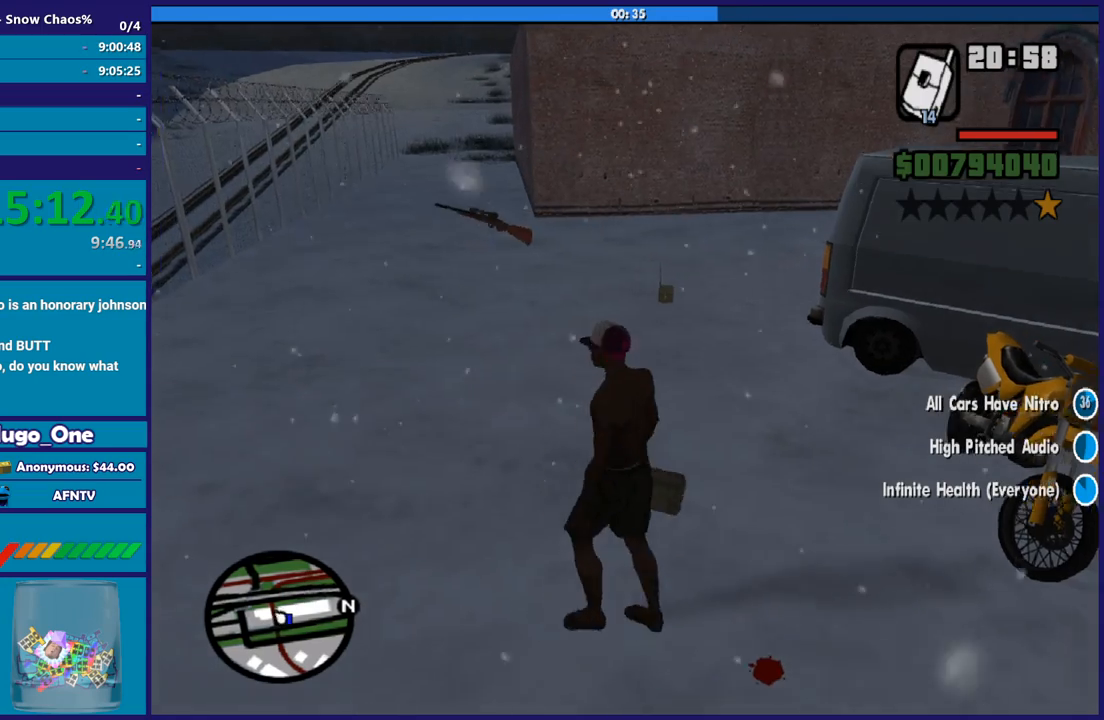
{"buttons": [], "left_stick": "up", "right_stick": "center", "events": [[66, "A", "up"], [166, "A", "down"], [266, "A", "up"], [367, "left_stick", "up"], [400, "A", "down"], [467, "A", "up"]]}
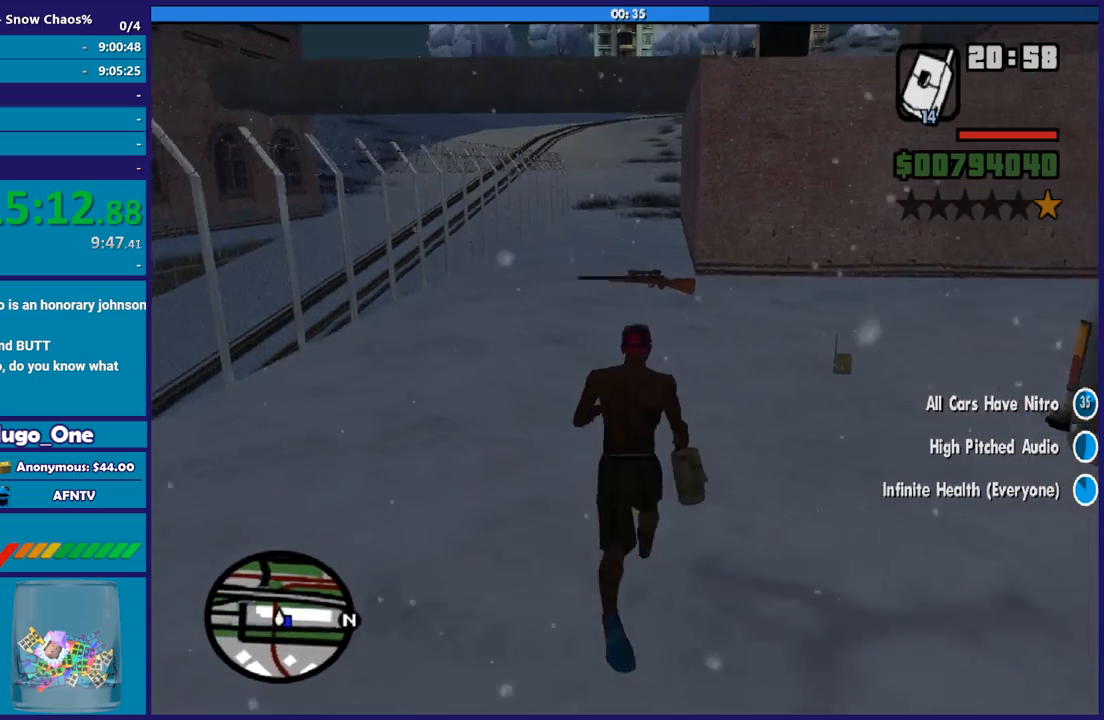
{"buttons": ["A"], "left_stick": "up", "right_stick": "center", "events": [[67, "A", "down"], [134, "A", "up"], [234, "A", "down"], [334, "A", "up"], [434, "A", "down"]]}
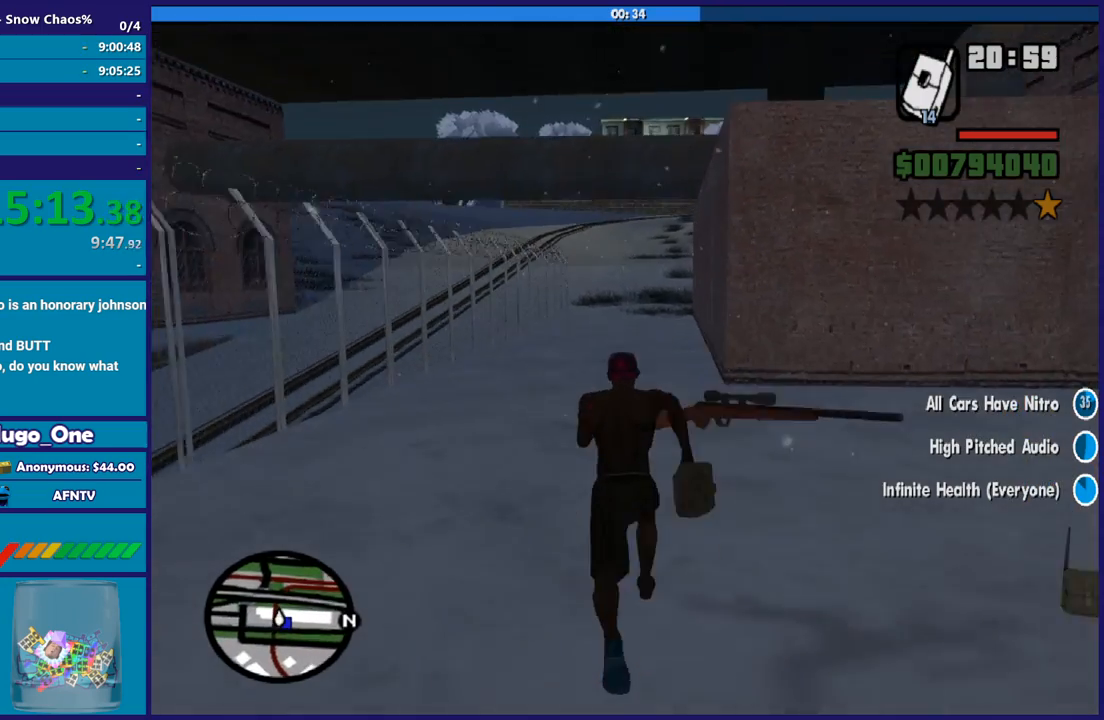
{"buttons": [], "left_stick": "down", "right_stick": "right", "events": [[33, "A", "up"], [200, "right_stick", "right"], [233, "left_stick", "right"], [400, "left_stick", "down"]]}
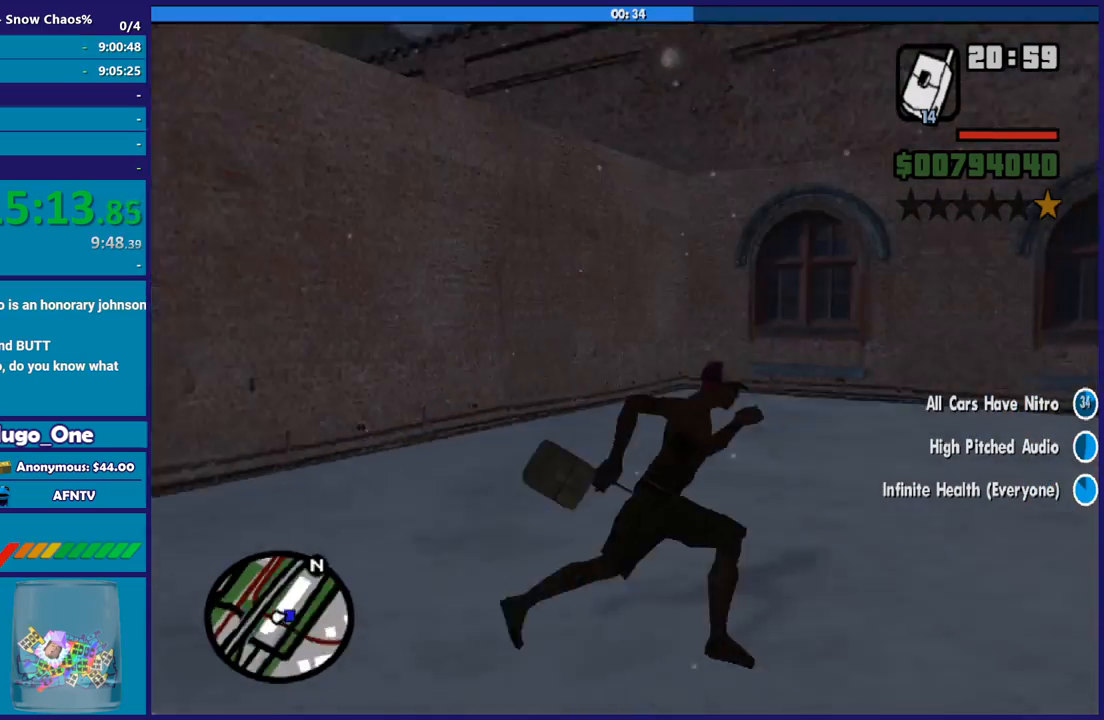
{"buttons": ["A"], "left_stick": "up", "right_stick": "center", "events": [[200, "right_stick", "center"], [234, "left_stick", "down-right"], [267, "A", "down"], [400, "A", "up"], [400, "left_stick", "up-right"], [467, "A", "down"], [501, "left_stick", "up"]]}
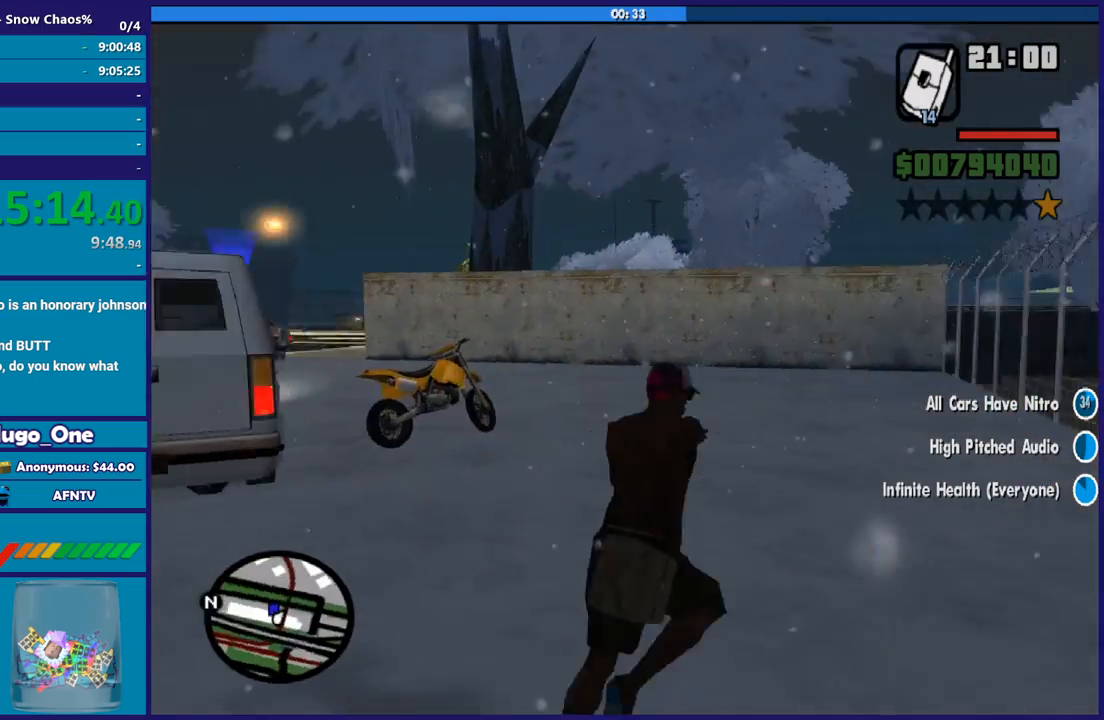
{"buttons": [], "left_stick": "up", "right_stick": "down-left", "events": [[66, "A", "up"], [200, "right_stick", "down-left"], [300, "R1", "down"], [400, "R1", "up"]]}
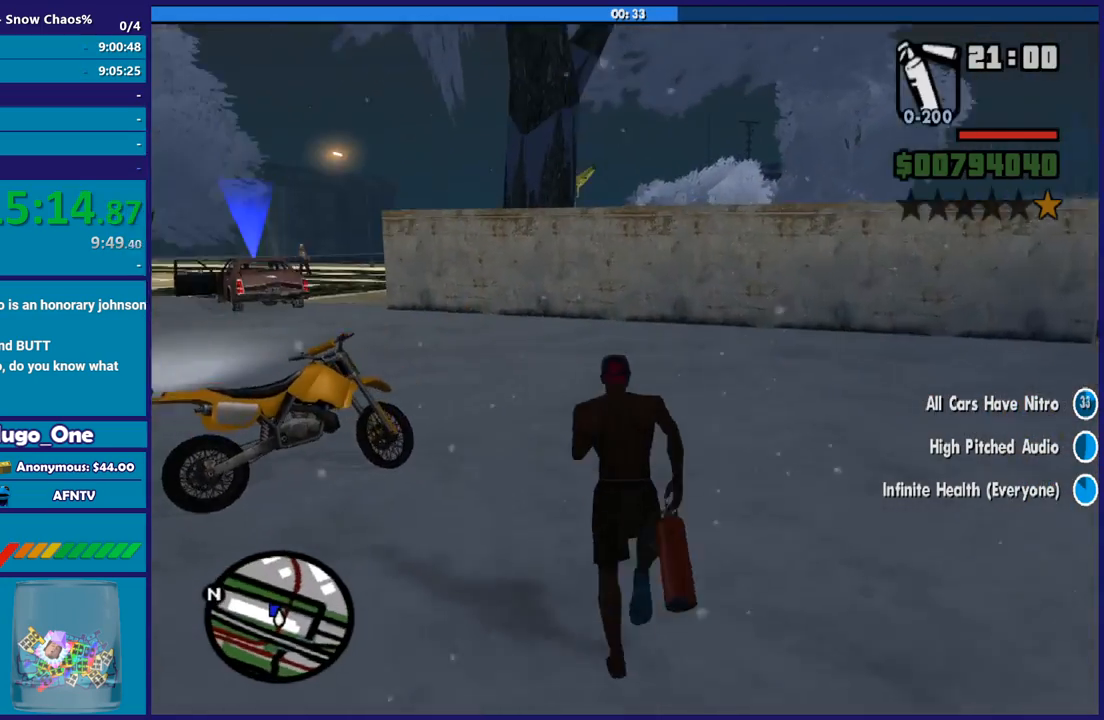
{"buttons": [], "left_stick": "up-left", "right_stick": "center", "events": [[67, "right_stick", "center"], [134, "R1", "down"], [167, "A", "down"], [267, "R1", "up"], [300, "A", "up"], [334, "R1", "down"], [367, "A", "down"], [467, "A", "up"], [467, "R1", "up"], [501, "left_stick", "up-left"]]}
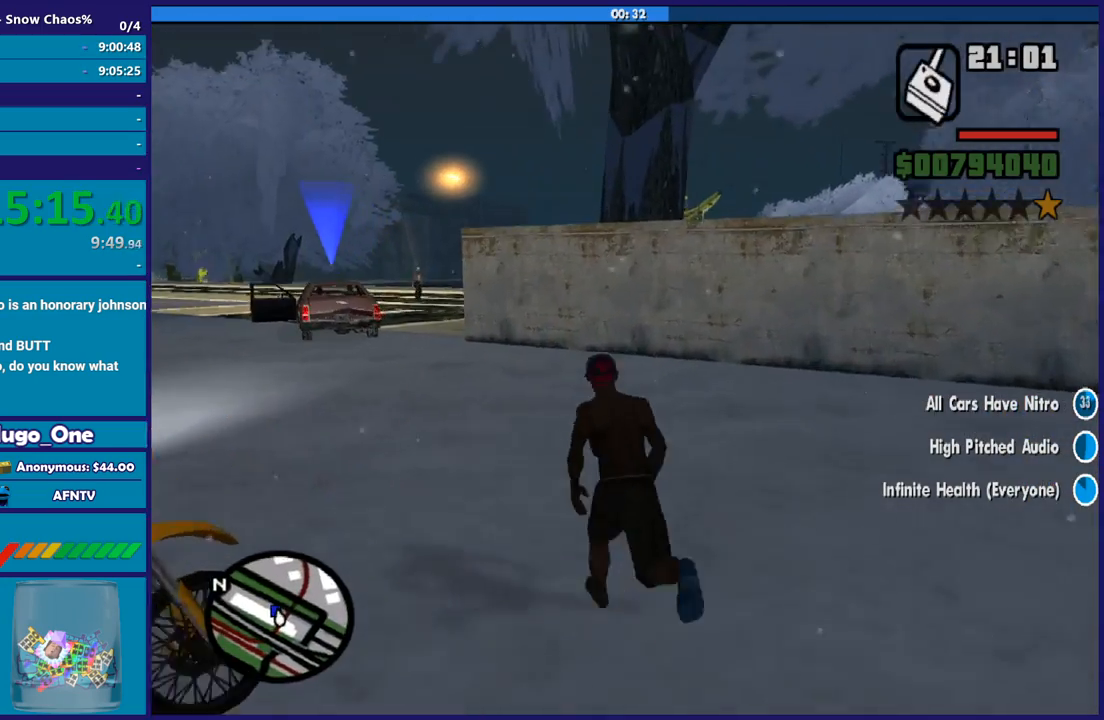
{"buttons": ["A"], "left_stick": "up", "right_stick": "center", "events": [[33, "A", "down"], [66, "R1", "down"], [200, "A", "up"], [200, "R1", "up"], [233, "left_stick", "up"], [267, "A", "down"], [367, "A", "up"], [400, "L1", "down"], [467, "A", "down"], [500, "L1", "up"]]}
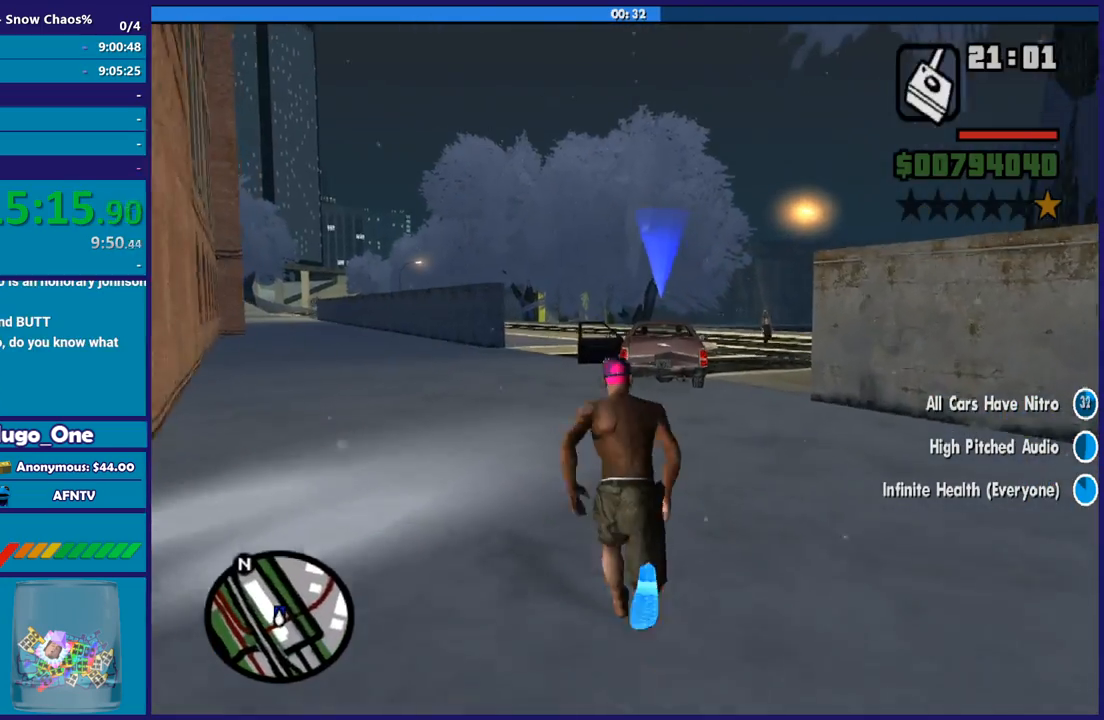
{"buttons": [], "left_stick": "up", "right_stick": "center", "events": [[67, "A", "up"], [167, "A", "down"], [267, "A", "up"], [267, "left_stick", "up-left"], [367, "A", "down"], [400, "left_stick", "up"], [434, "A", "up"]]}
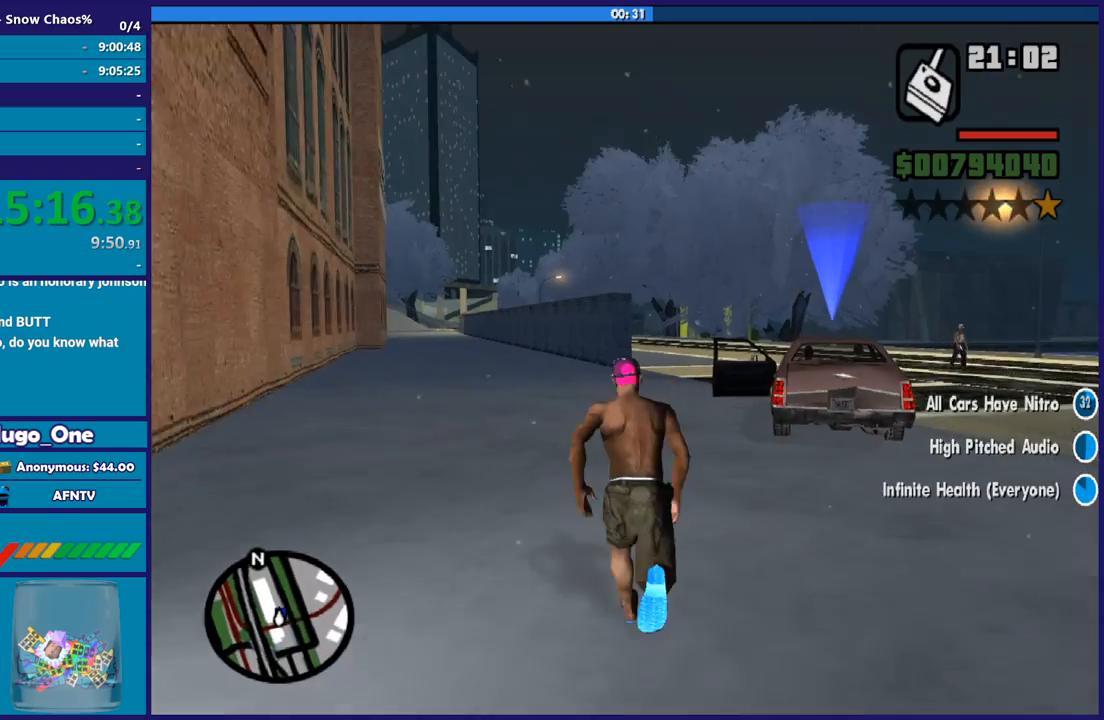
{"buttons": [], "left_stick": "up", "right_stick": "center", "events": [[100, "right_stick", "down"], [433, "right_stick", "center"]]}
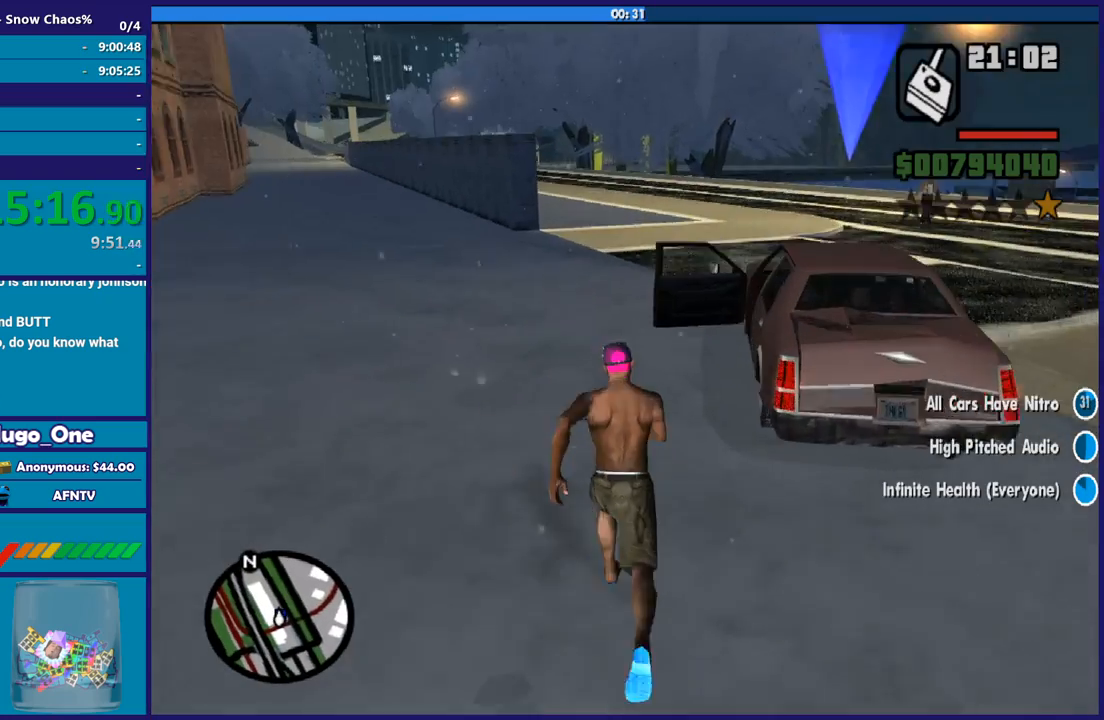
{"buttons": [], "left_stick": "up-right", "right_stick": "center", "events": [[267, "left_stick", "up-right"], [300, "R2", "down"], [434, "R2", "up"]]}
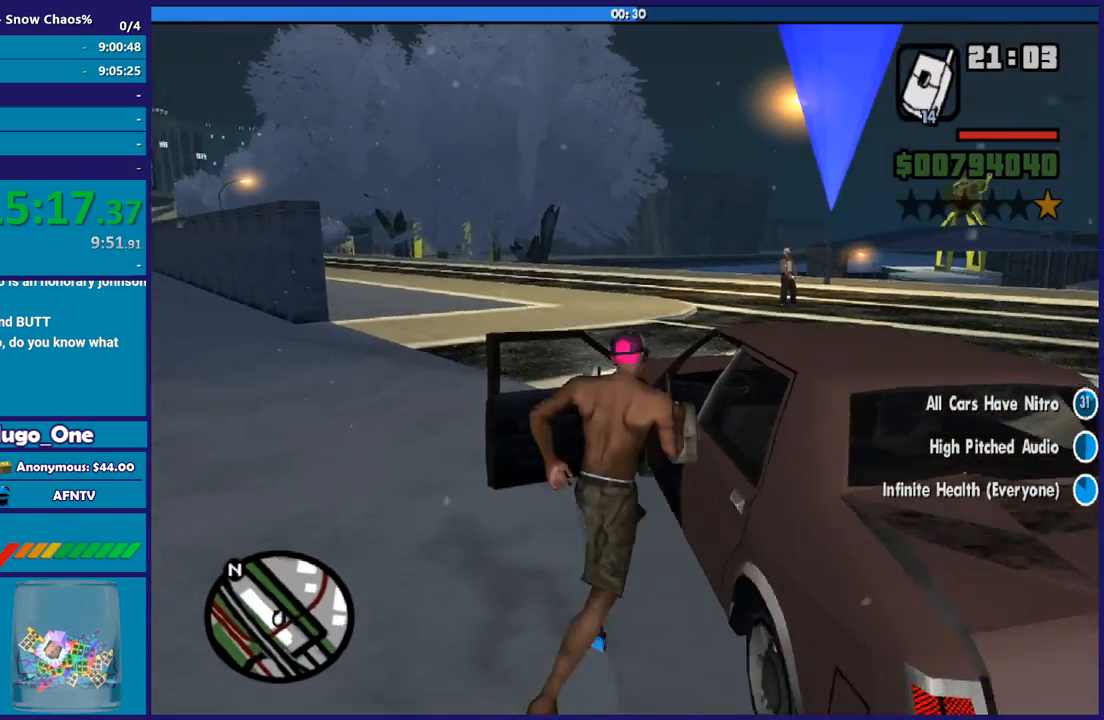
{"buttons": [], "left_stick": "center", "right_stick": "center", "events": [[33, "Y", "down"], [133, "Y", "up"], [200, "Y", "down"], [267, "left_stick", "center"], [333, "Y", "up"]]}
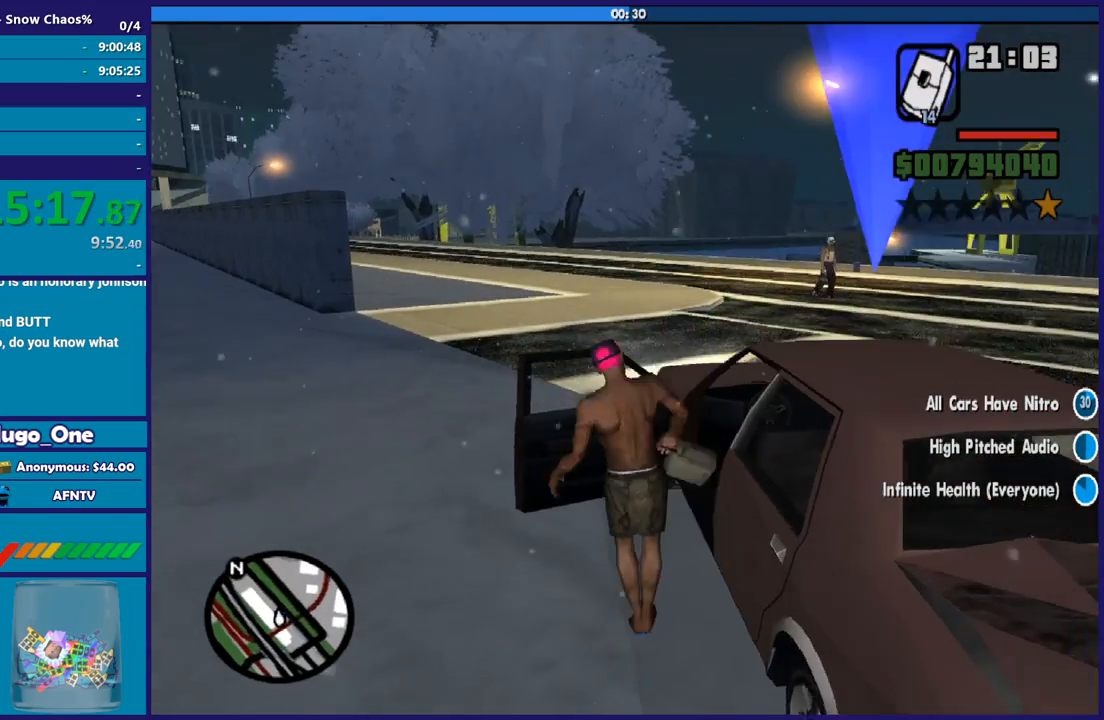
{"buttons": ["A", "R2"], "left_stick": "right", "right_stick": "center", "events": [[334, "A", "down"], [334, "R2", "down"], [367, "left_stick", "right"]]}
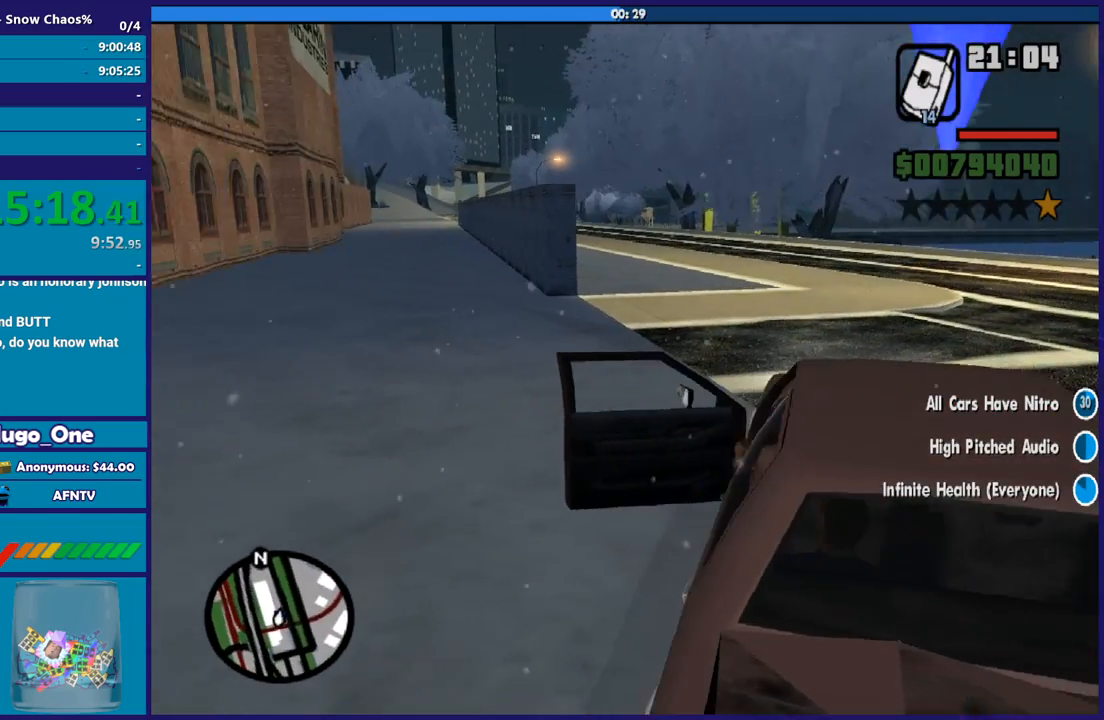
{"buttons": ["R2"], "left_stick": "center", "right_stick": "center", "events": [[367, "A", "up"], [500, "left_stick", "center"]]}
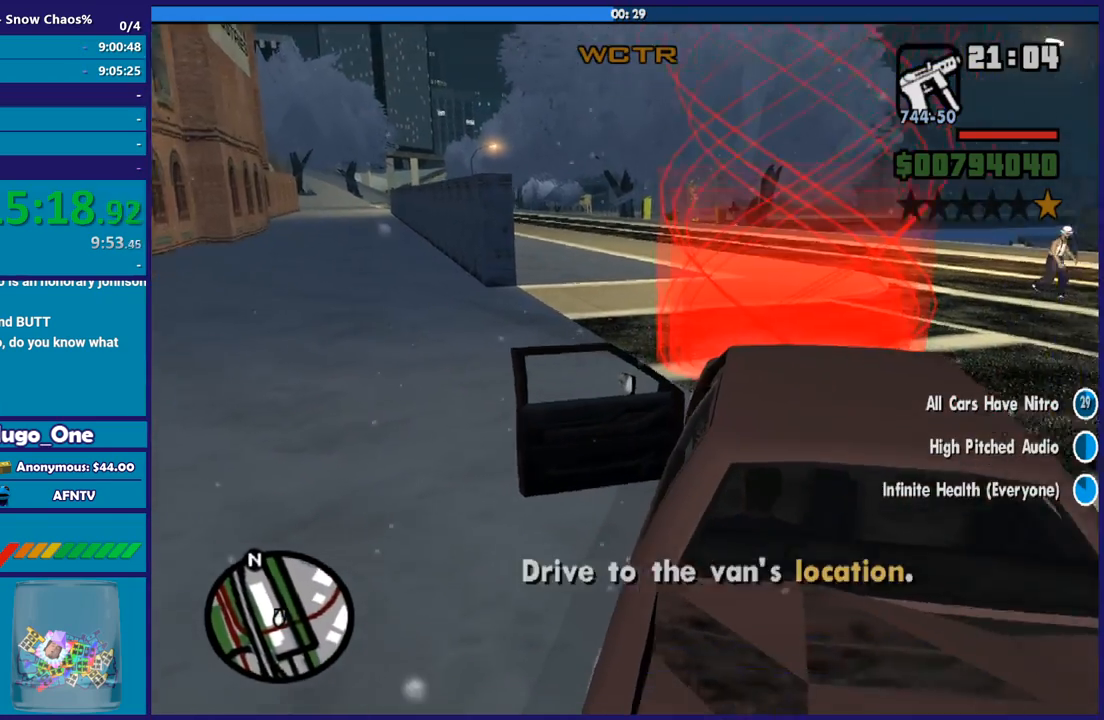
{"buttons": ["R2"], "left_stick": "center", "right_stick": "center", "events": [[100, "left_stick", "right"], [267, "left_stick", "center"]]}